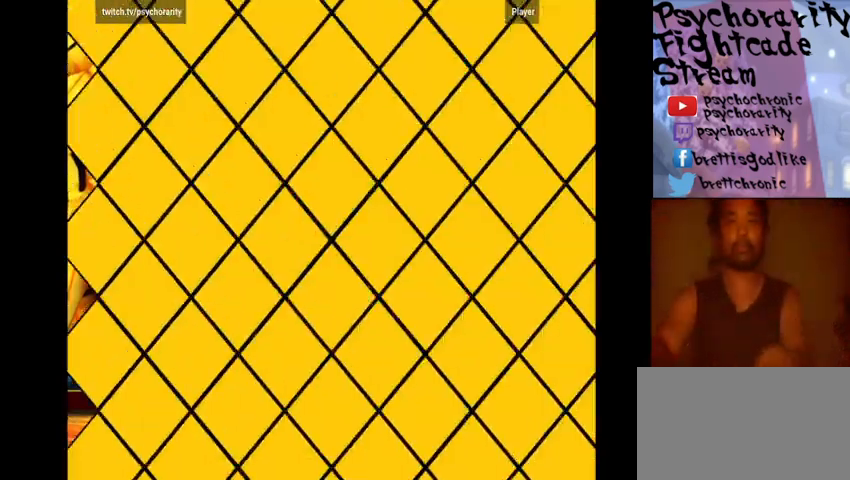
Gameplay with a controller (arcade stick); each line is a JSON object with the inputs held at the frame after it. "events" lists button and stick changes between this image and that frame as [ms after this image, input, new state], when the widget could be followed in between. Not read: L3 R3.
{"buttons": ["START"], "events": []}
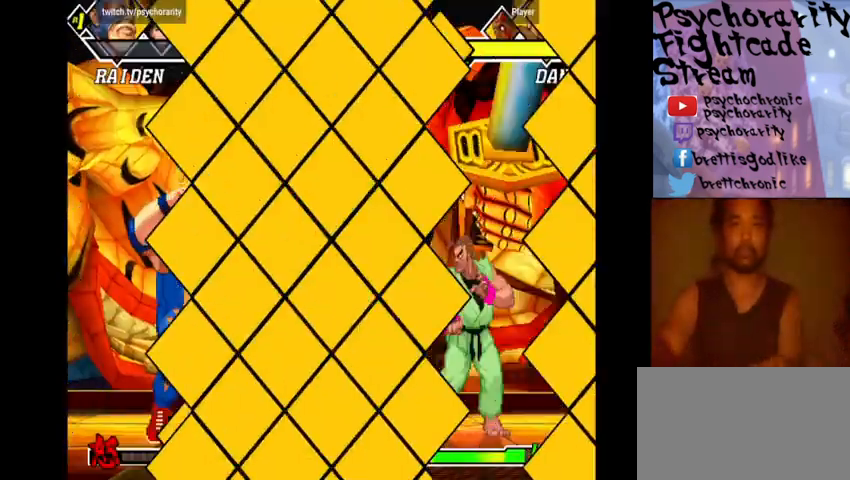
{"buttons": ["START"], "events": []}
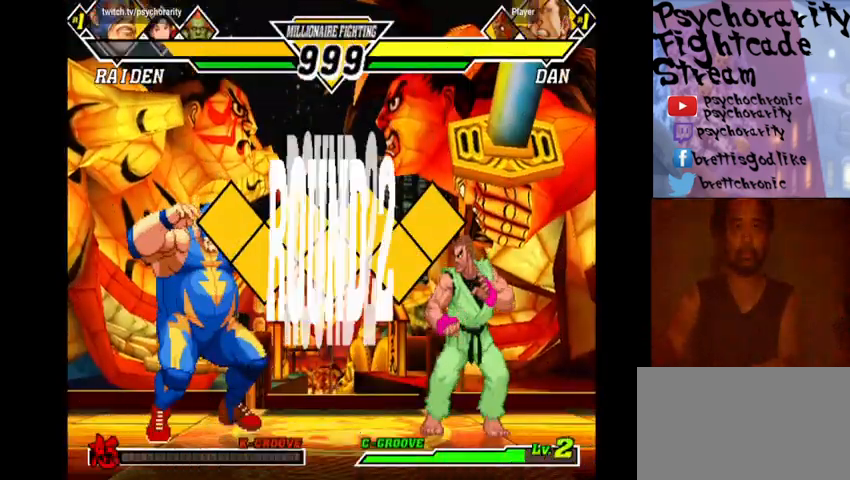
{"buttons": ["R1"], "events": [[100, "START", "up"], [333, "R1", "down"], [433, "R1", "up"], [500, "R1", "down"]]}
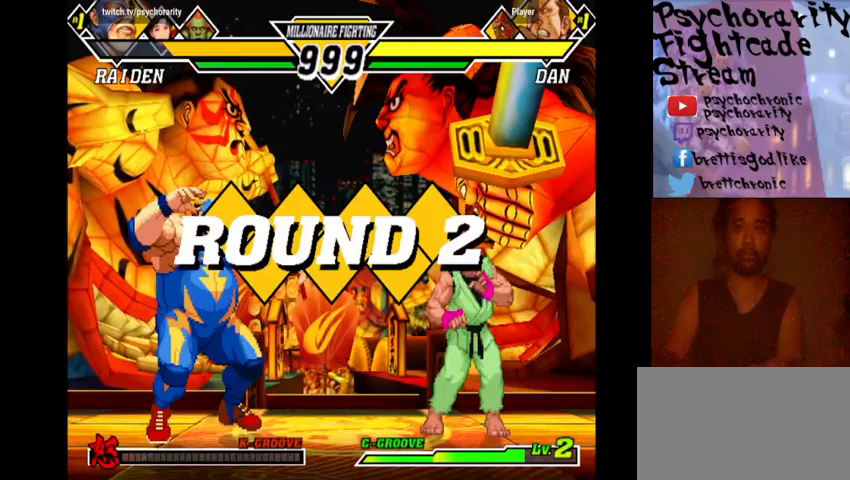
{"buttons": ["SQUARE"], "events": [[33, "R1", "up"], [133, "R1", "down"], [133, "SQUARE", "down"], [133, "TRIANGLE", "down"], [200, "R1", "up"], [200, "SQUARE", "up"], [200, "TRIANGLE", "up"], [267, "R1", "down"], [267, "SQUARE", "down"], [267, "TRIANGLE", "down"], [333, "R1", "up"], [333, "SQUARE", "up"], [333, "TRIANGLE", "up"], [400, "R1", "down"], [400, "SQUARE", "down"], [400, "TRIANGLE", "down"], [467, "R1", "up"], [467, "SQUARE", "up"], [467, "TRIANGLE", "up"], [500, "SQUARE", "down"]]}
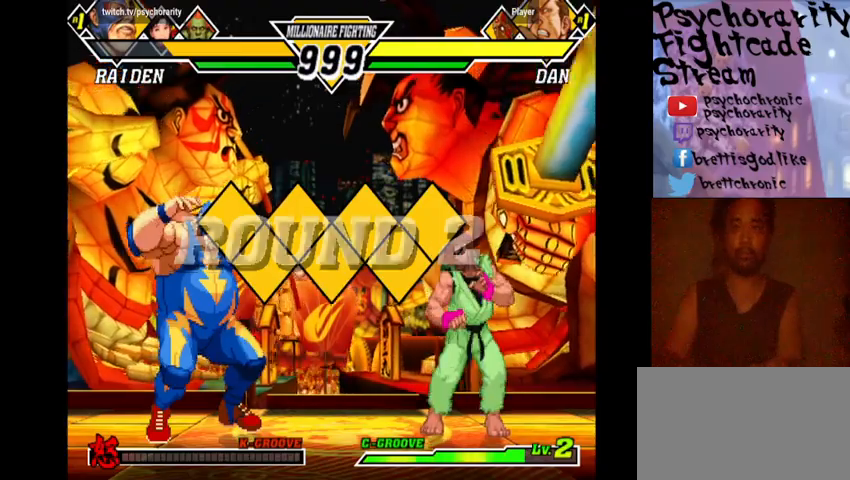
{"buttons": [], "events": [[33, "R1", "down"], [33, "TRIANGLE", "down"], [100, "R1", "up"], [100, "SQUARE", "up"], [100, "TRIANGLE", "up"], [133, "R1", "down"], [133, "SQUARE", "down"], [133, "TRIANGLE", "down"], [233, "R1", "up"], [233, "SQUARE", "up"], [233, "TRIANGLE", "up"]]}
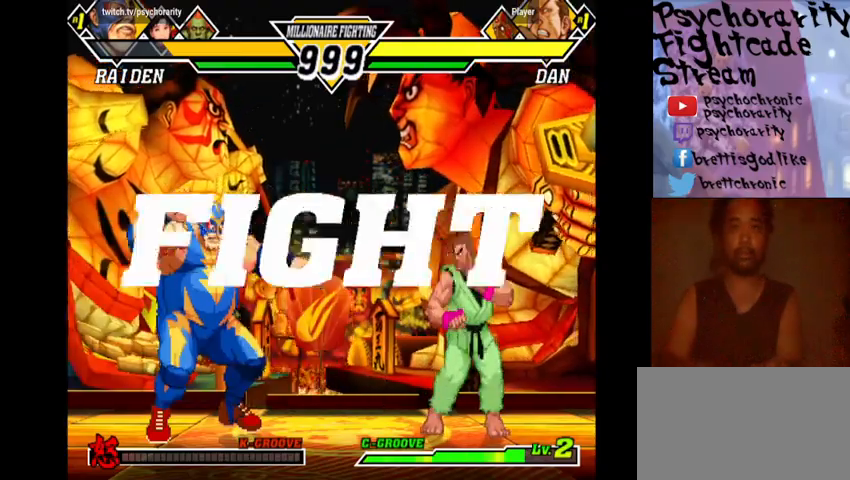
{"buttons": [], "events": []}
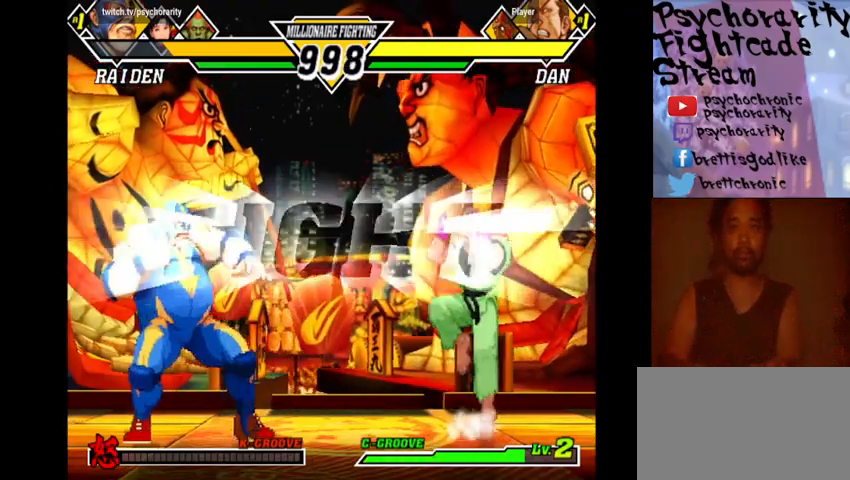
{"buttons": [], "events": []}
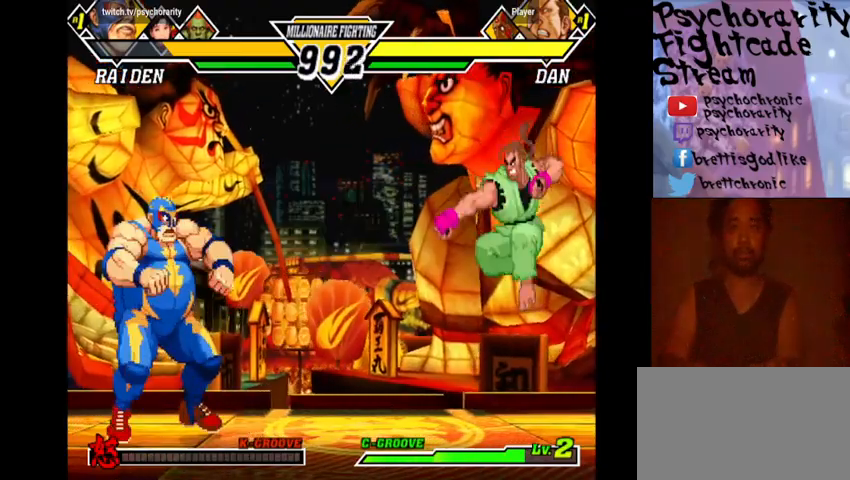
{"buttons": [], "events": [[133, "R1", "down"], [233, "R1", "up"]]}
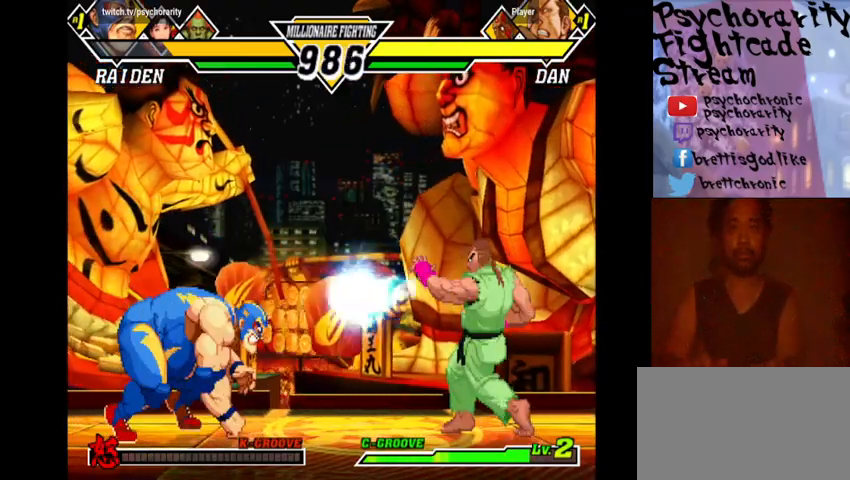
{"buttons": [], "events": []}
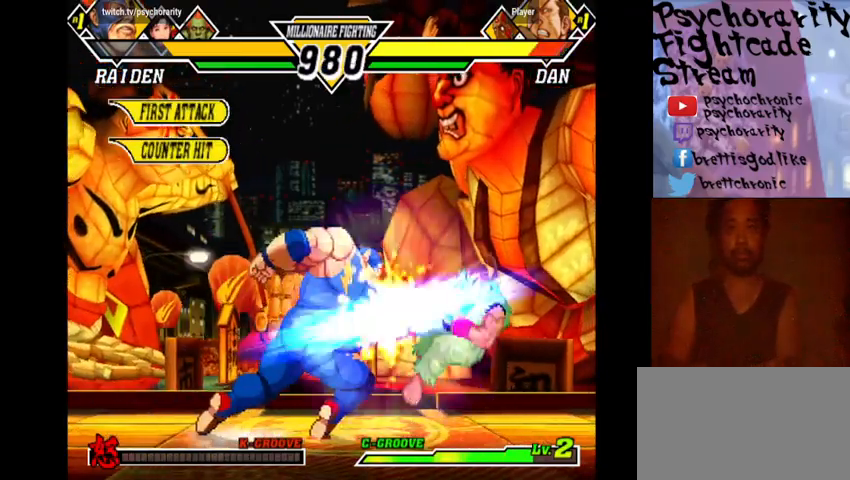
{"buttons": [], "events": []}
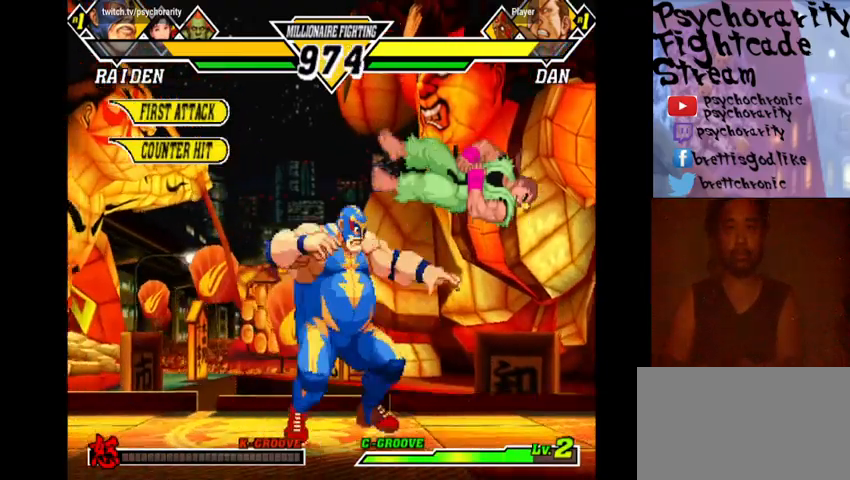
{"buttons": [], "events": []}
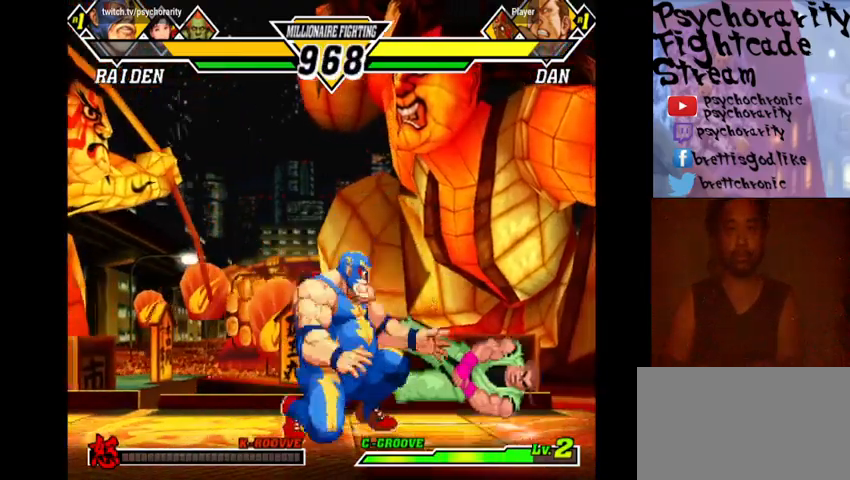
{"buttons": ["R1"], "events": [[467, "R1", "down"]]}
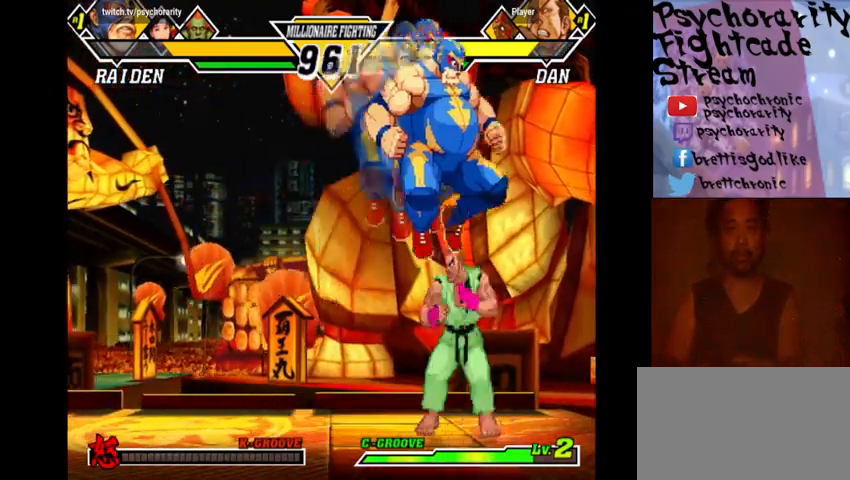
{"buttons": [], "events": [[67, "R1", "up"], [100, "SQUARE", "down"], [200, "SQUARE", "up"], [233, "SQUARE", "down"], [300, "SQUARE", "up"], [333, "SQUARE", "down"], [400, "SQUARE", "up"], [433, "SQUARE", "down"], [500, "SQUARE", "up"]]}
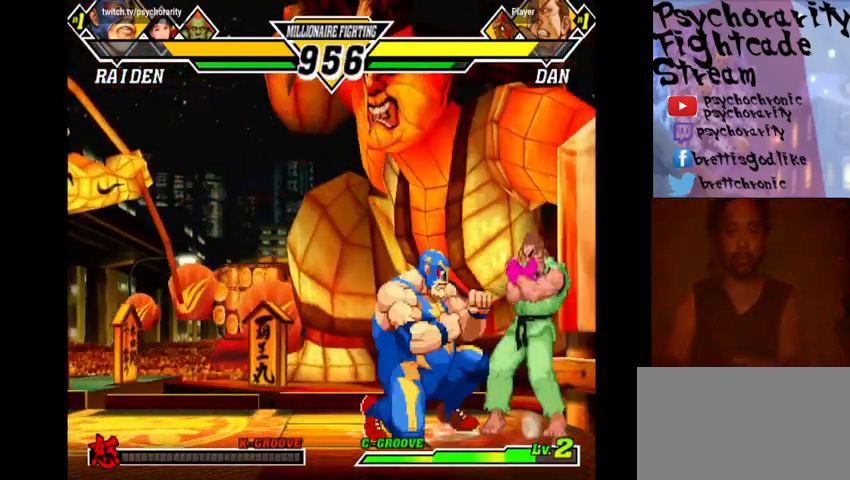
{"buttons": ["CIRCLE"], "events": [[67, "SQUARE", "down"], [100, "SQUARE", "up"], [167, "SQUARE", "down"], [233, "SQUARE", "up"], [267, "SQUARE", "down"], [300, "SQUARE", "up"], [467, "CIRCLE", "down"]]}
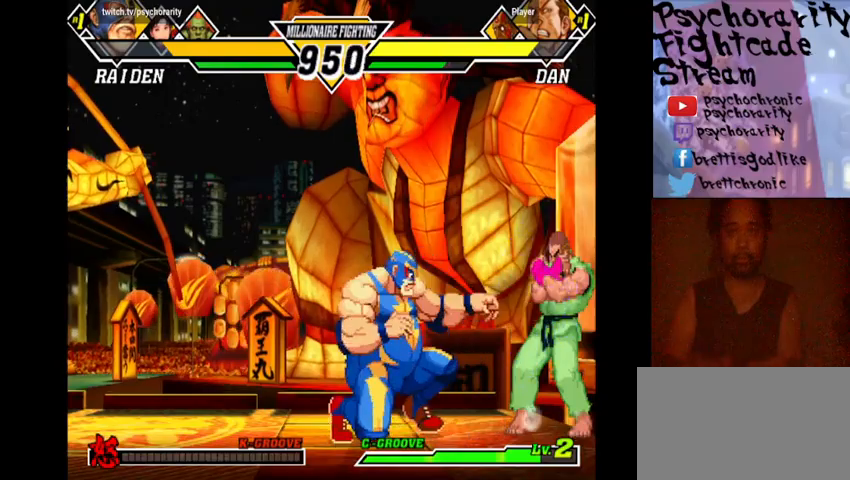
{"buttons": ["R2"], "events": [[33, "CIRCLE", "up"], [67, "CIRCLE", "down"], [133, "CIRCLE", "up"], [167, "CIRCLE", "down"], [267, "CIRCLE", "up"], [500, "R2", "down"]]}
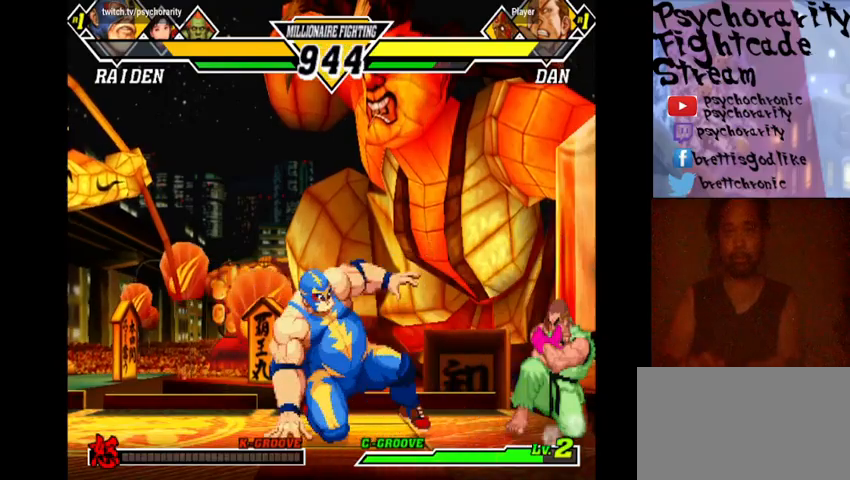
{"buttons": [], "events": [[67, "R2", "up"], [133, "R2", "down"], [233, "R2", "up"]]}
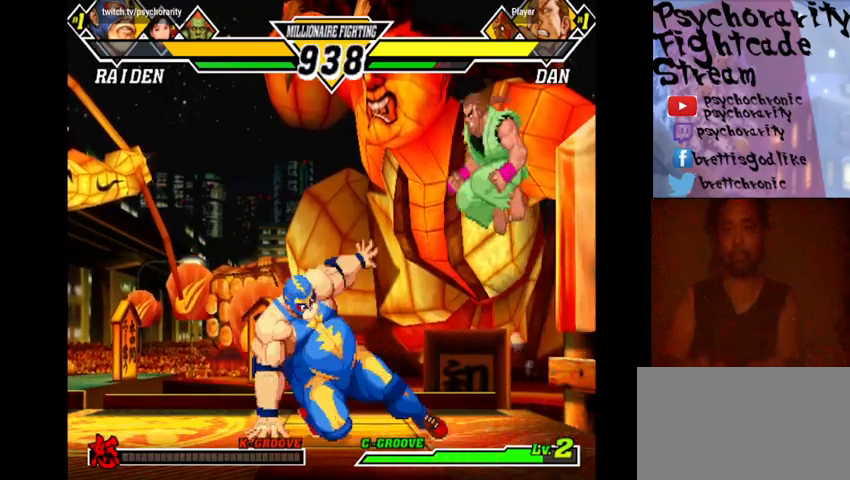
{"buttons": ["R1"], "events": [[500, "R1", "down"]]}
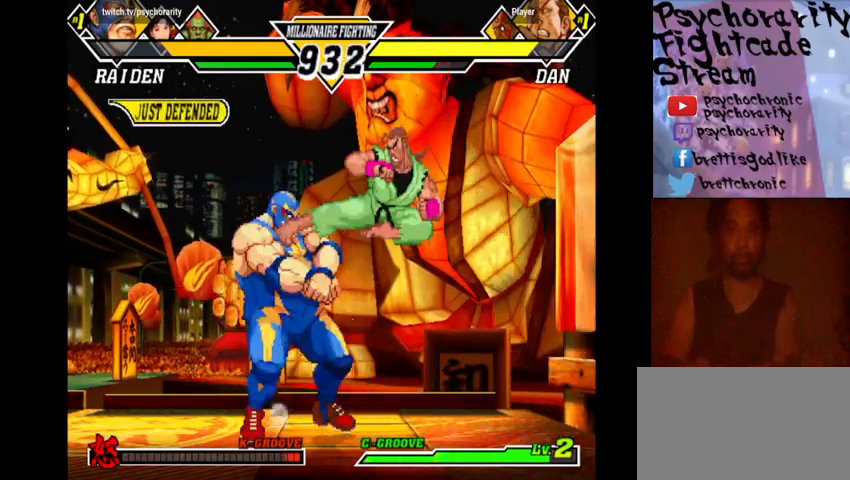
{"buttons": ["R1"], "events": [[100, "R1", "up"], [167, "R1", "down"], [233, "R1", "up"], [267, "R1", "down"], [367, "R1", "up"], [400, "R1", "down"], [467, "R1", "up"], [500, "R1", "down"]]}
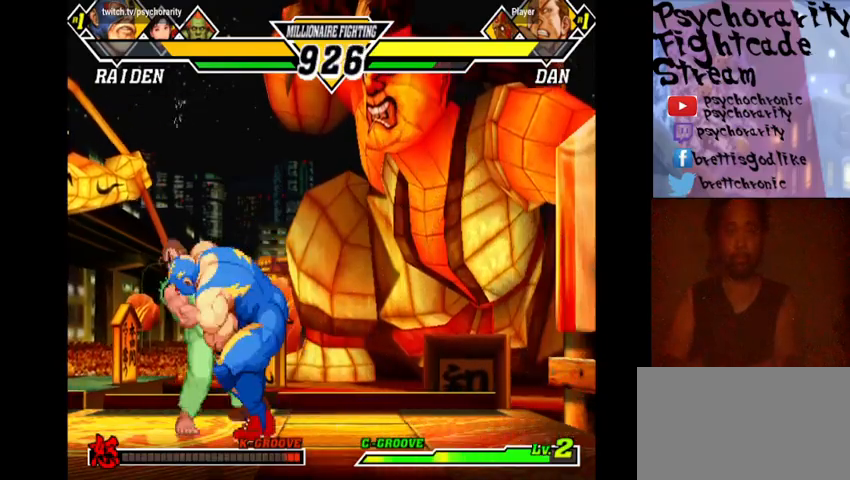
{"buttons": [], "events": [[100, "R1", "up"], [133, "R1", "down"], [233, "R1", "up"], [300, "R1", "down"], [400, "R1", "up"]]}
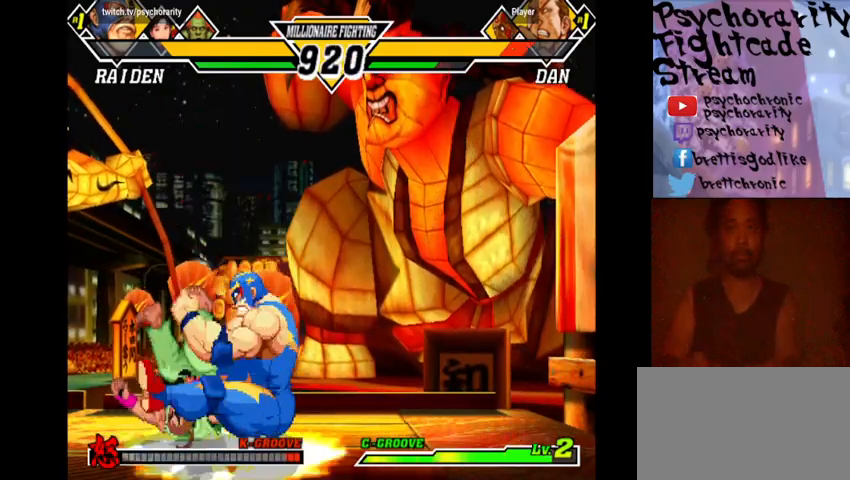
{"buttons": [], "events": []}
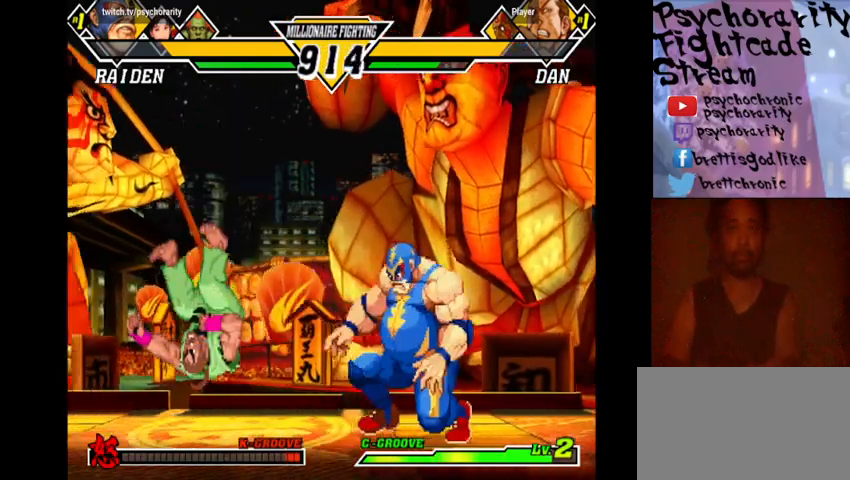
{"buttons": [], "events": []}
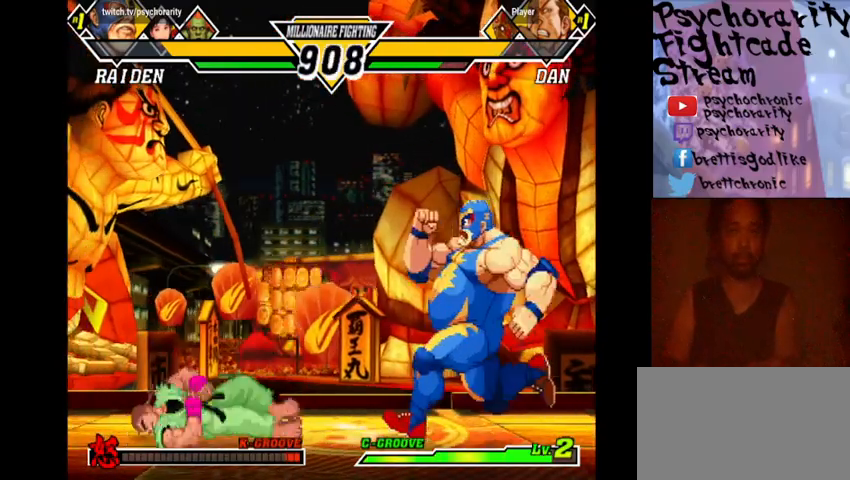
{"buttons": [], "events": []}
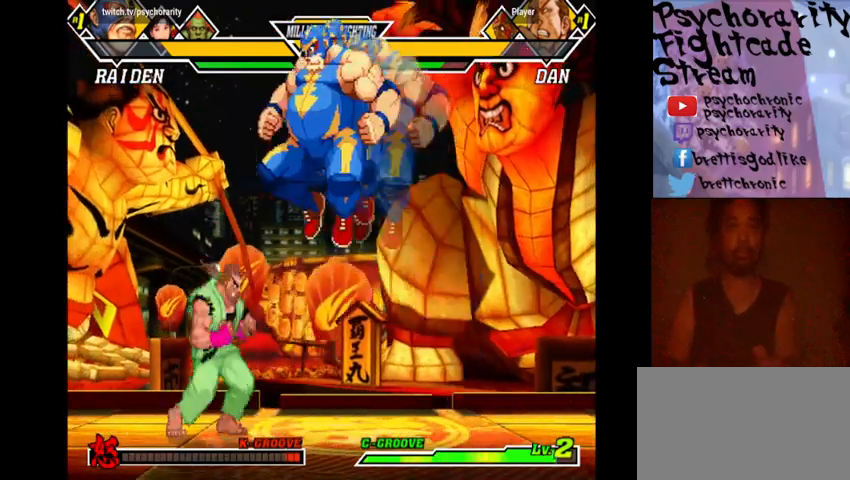
{"buttons": ["R1"], "events": [[233, "R1", "down"], [333, "R1", "up"], [400, "R1", "down"]]}
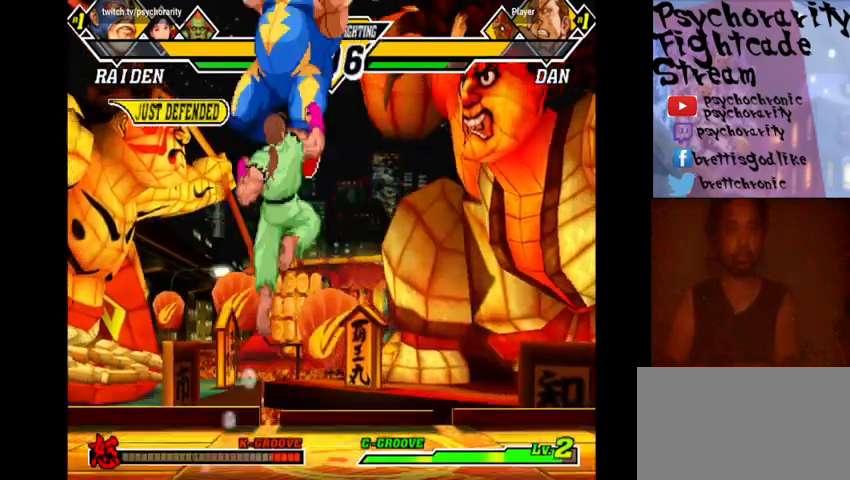
{"buttons": [], "events": [[33, "R1", "up"], [67, "R1", "down"], [200, "R1", "up"], [233, "R1", "down"], [333, "R1", "up"], [433, "R1", "down"], [500, "R1", "up"]]}
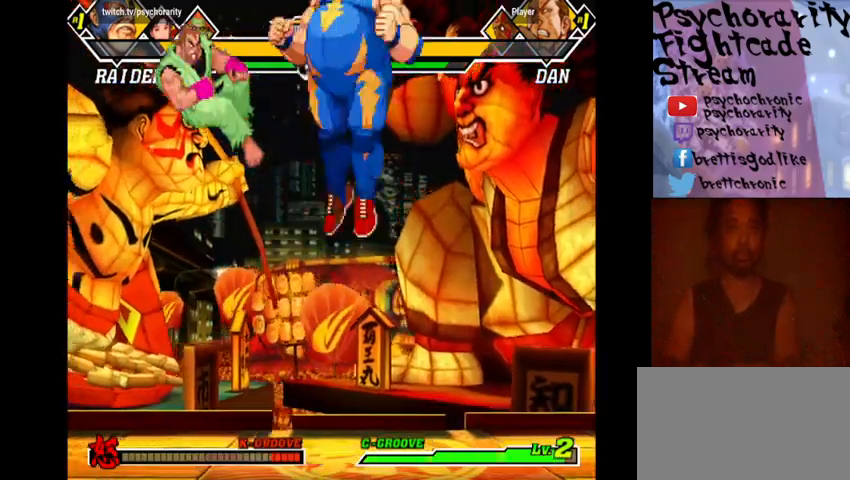
{"buttons": [], "events": [[367, "R1", "down"], [467, "R1", "up"]]}